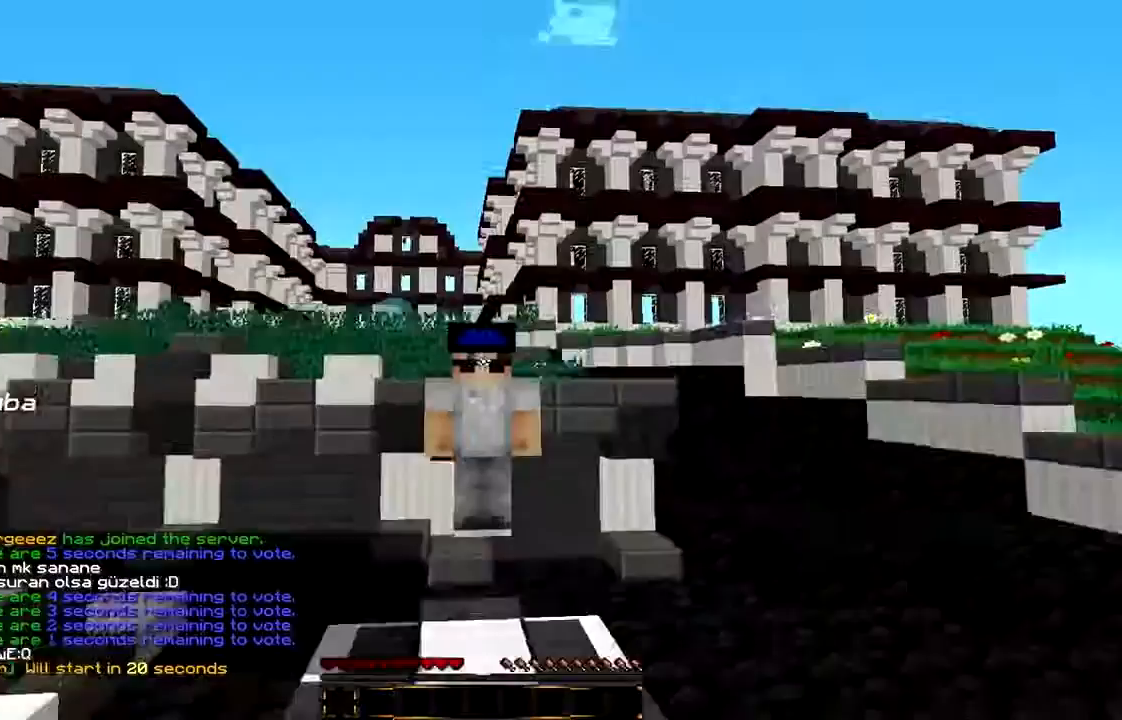
Gameplay with keyboard and mouse; each line is a JSON object with the keys and mouse buttons held at the frame after it. "events" lists presses ("down") and releases ("up") of "a", "d", "s", "w", "mouse_left" and "mouse_right" between this image and that frame as [ms after this image, input, new state], when the widget could be followed in between. "mouse_left", "mouse_right" = the "left", "right" buttons of the "mouse" list. No other keys are recorded. Fast repeated clicks can show as one long hold. Mouse movement is not recorded.
{"keys": [], "mouse": [], "events": []}
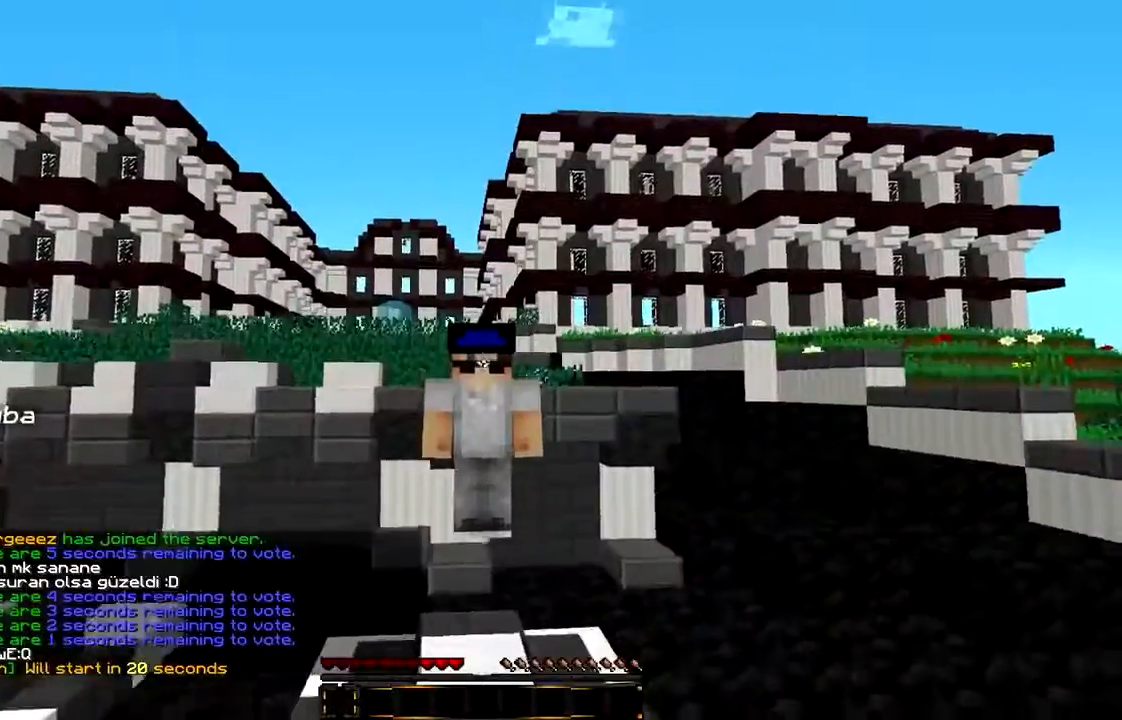
{"keys": [], "mouse": [], "events": []}
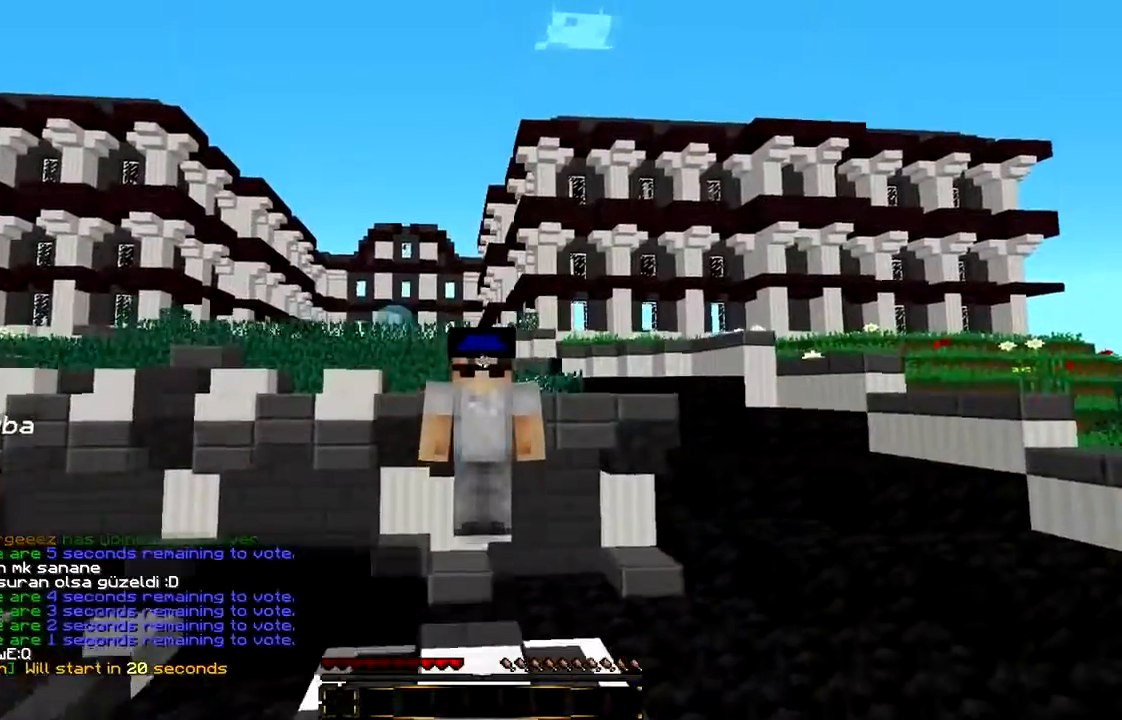
{"keys": [], "mouse": [], "events": []}
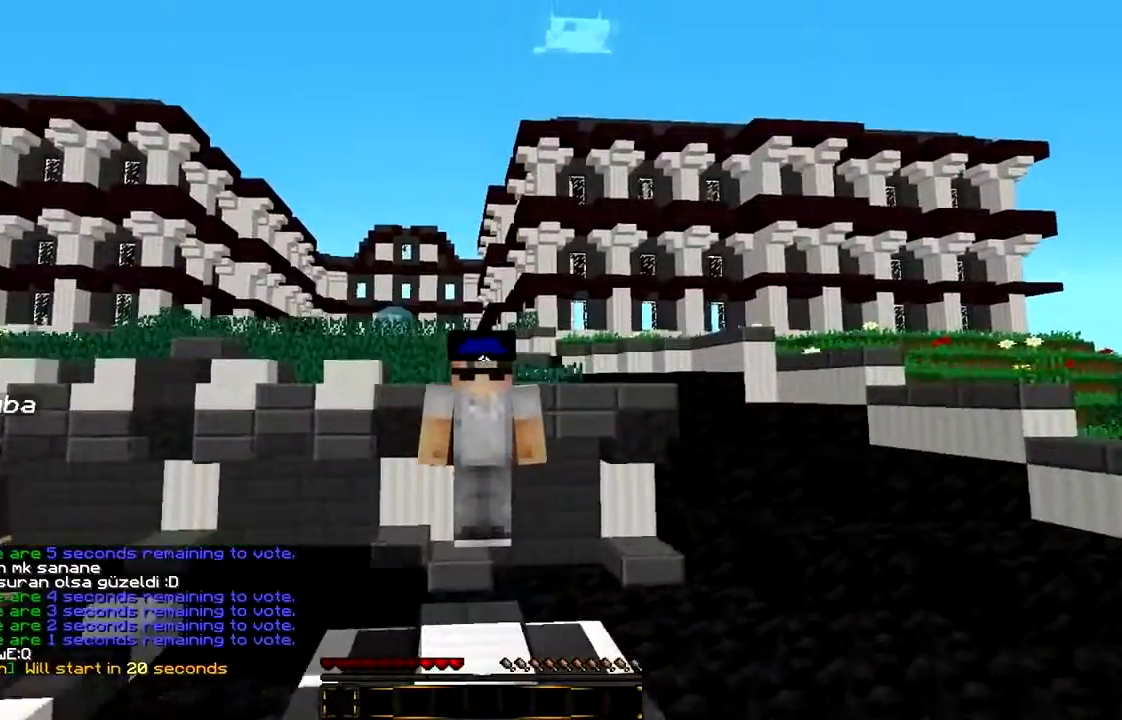
{"keys": [], "mouse": [], "events": []}
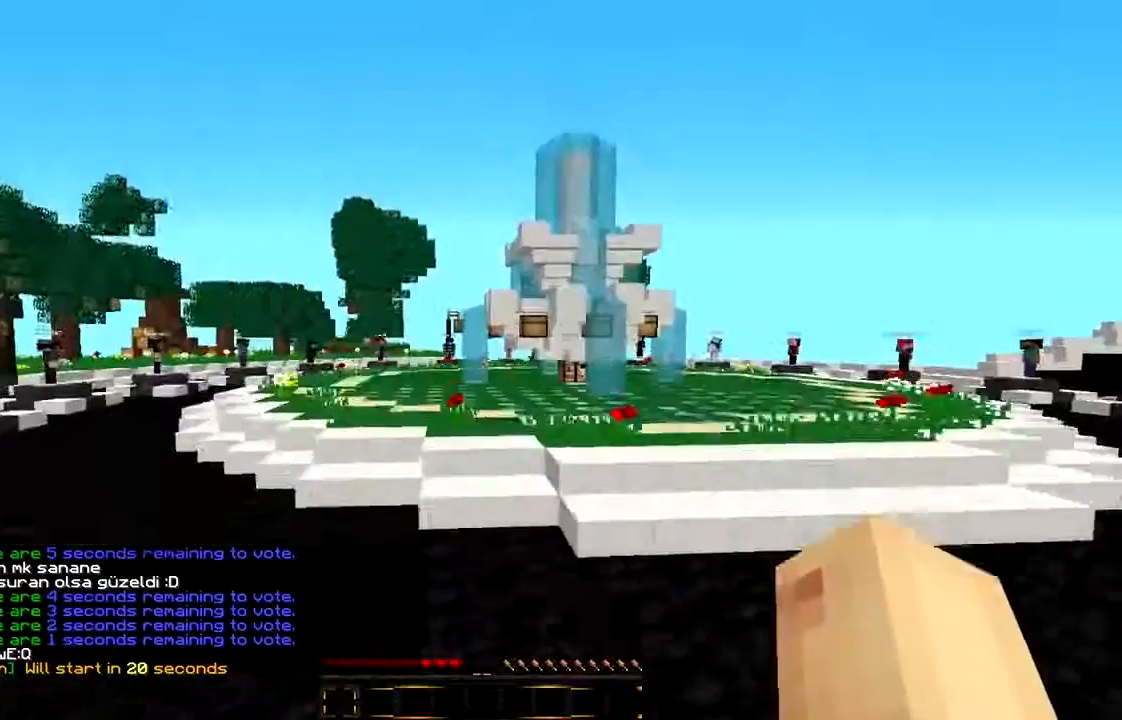
{"keys": [], "mouse": [], "events": []}
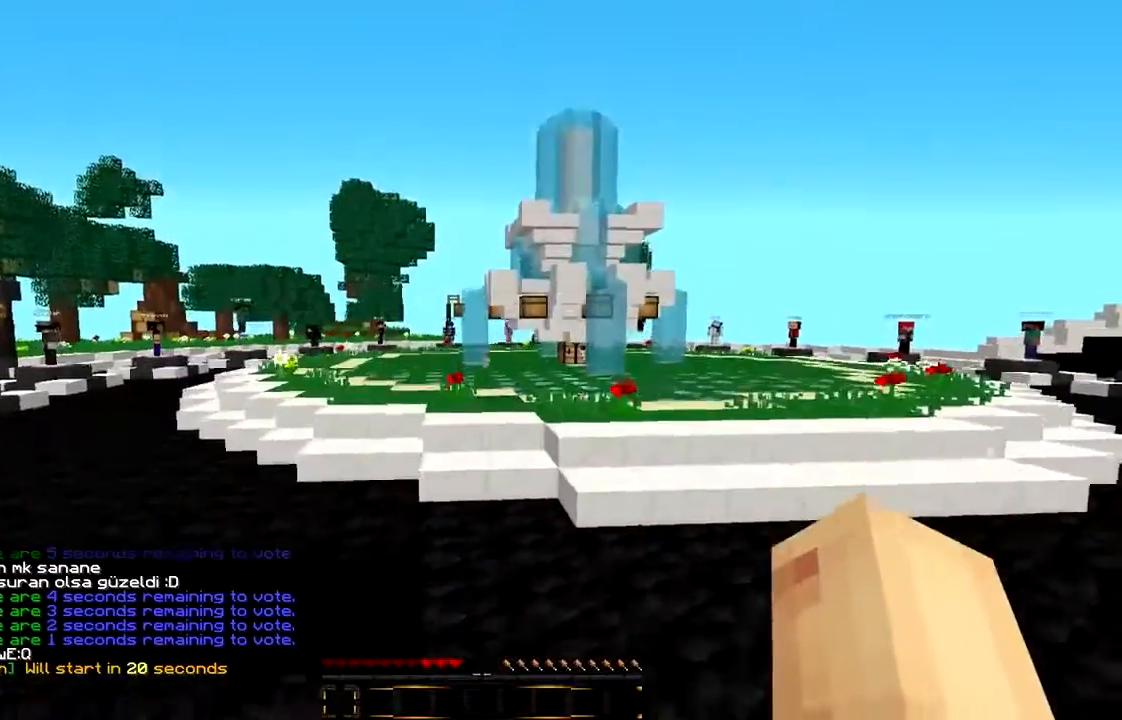
{"keys": [], "mouse": [], "events": []}
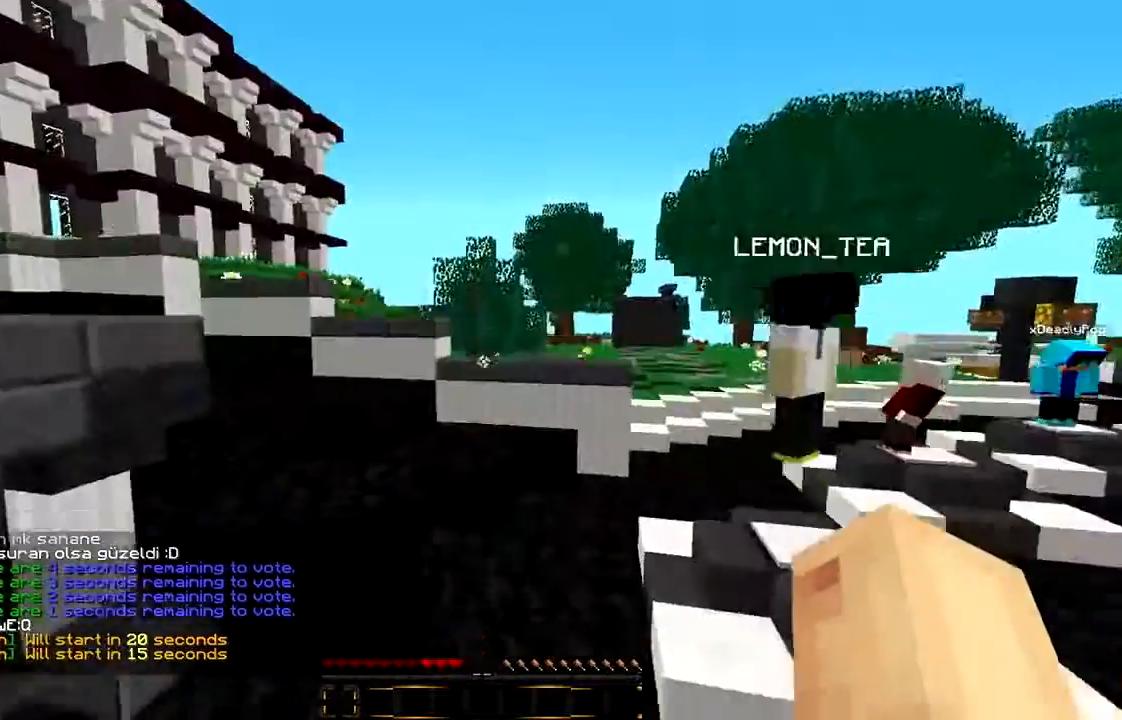
{"keys": [], "mouse": [], "events": []}
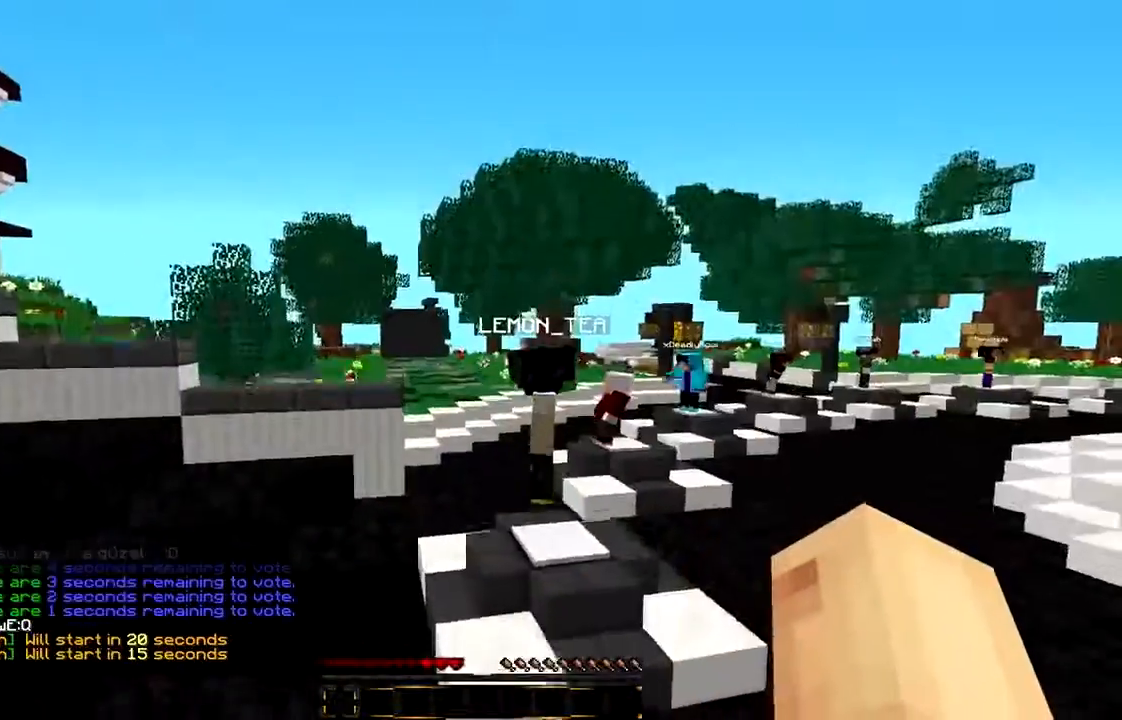
{"keys": [], "mouse": [], "events": []}
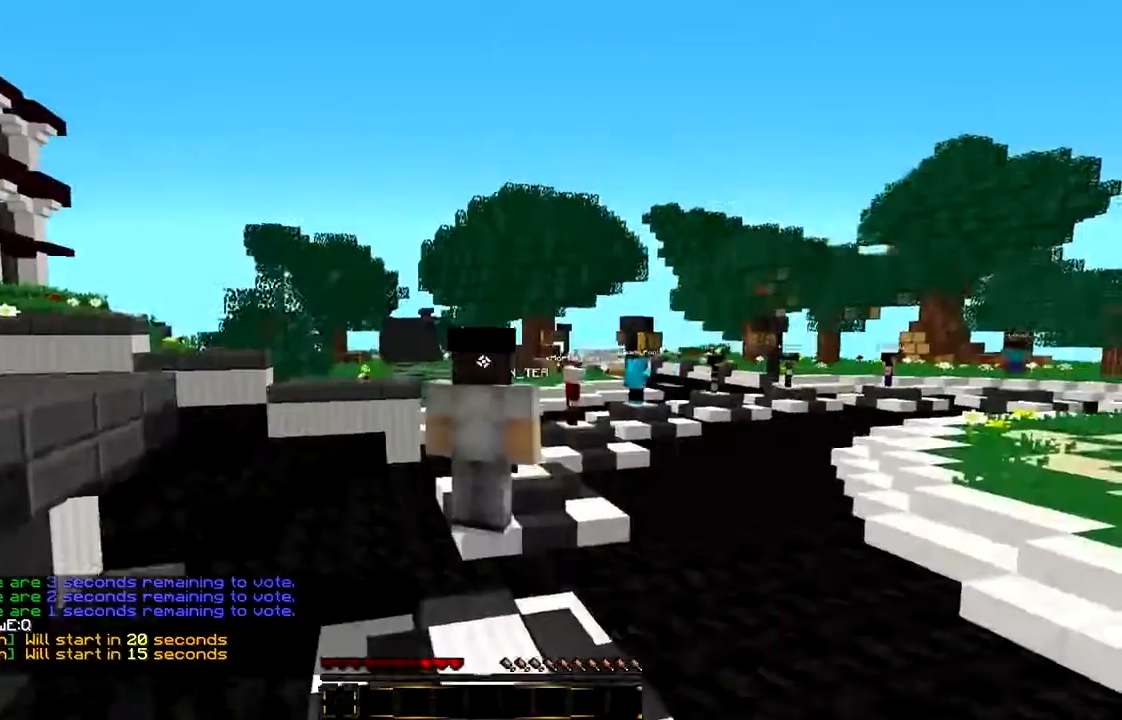
{"keys": [], "mouse": ["left"], "events": [[433, "mouse_left", "down"]]}
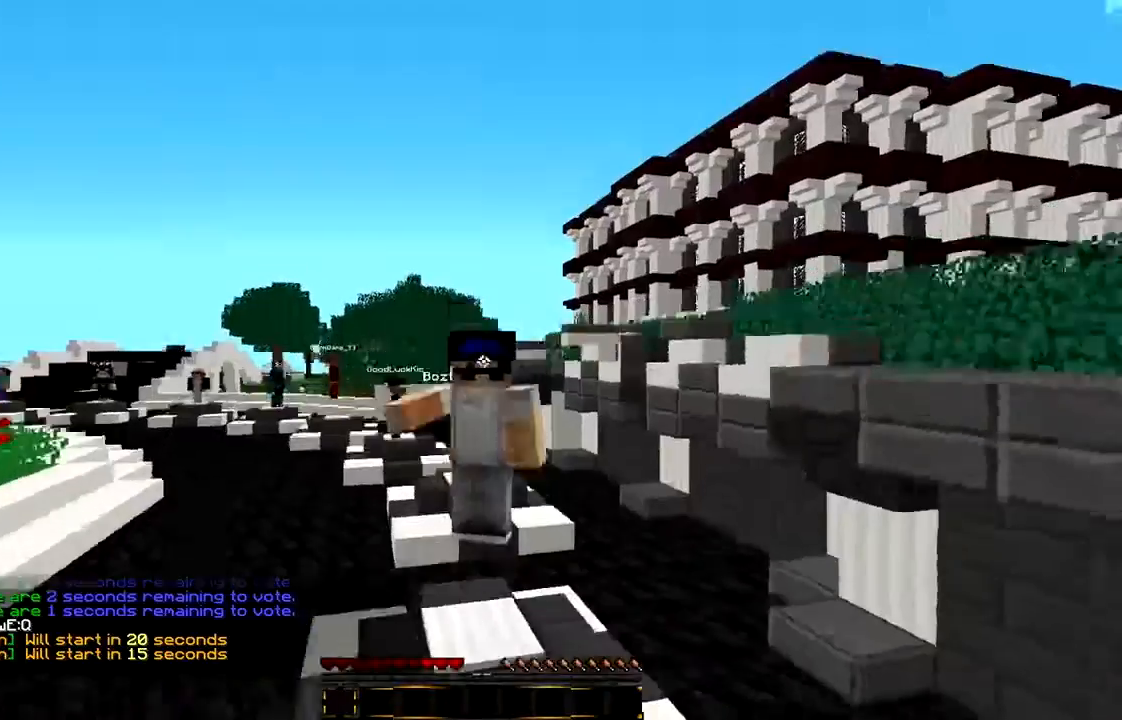
{"keys": [], "mouse": ["left"], "events": [[67, "mouse_left", "up"], [167, "mouse_left", "down"]]}
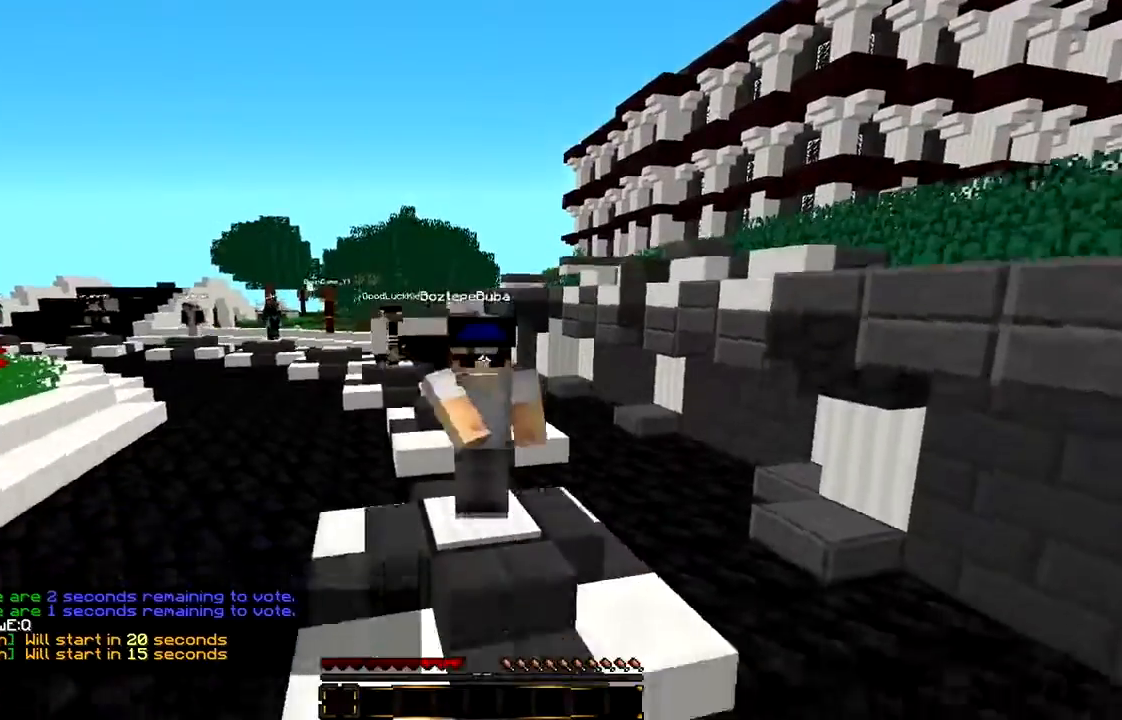
{"keys": [], "mouse": [], "events": [[433, "mouse_left", "up"]]}
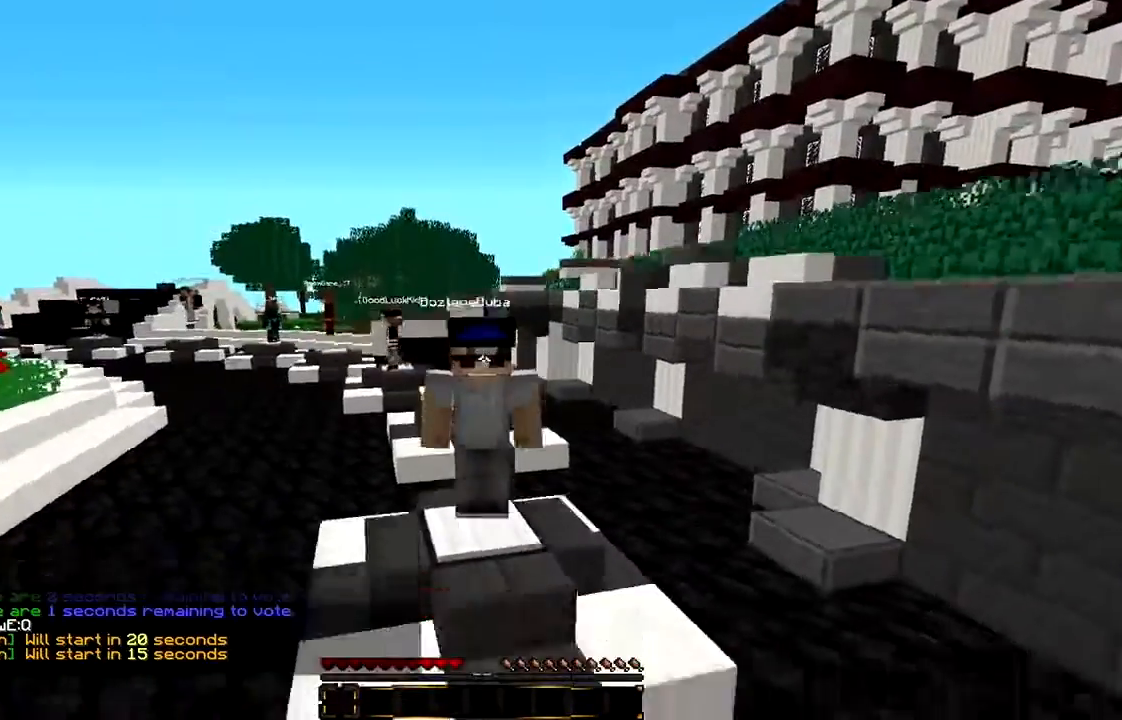
{"keys": [], "mouse": [], "events": [[167, "mouse_left", "down"], [267, "mouse_left", "up"]]}
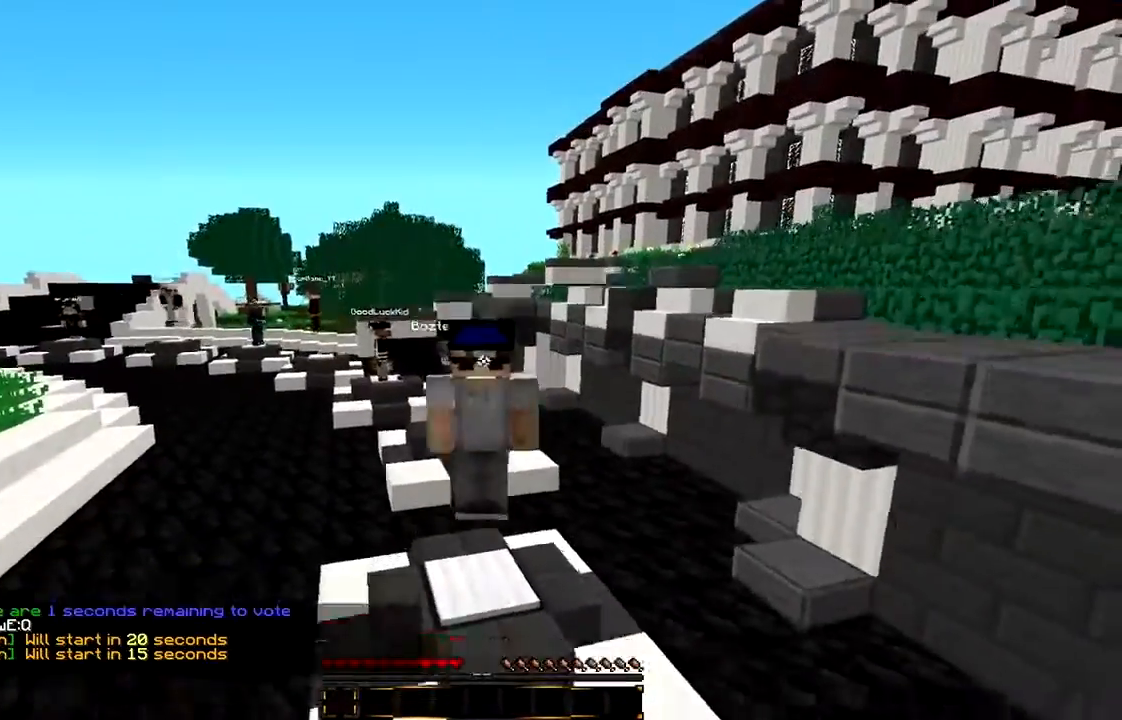
{"keys": [], "mouse": [], "events": []}
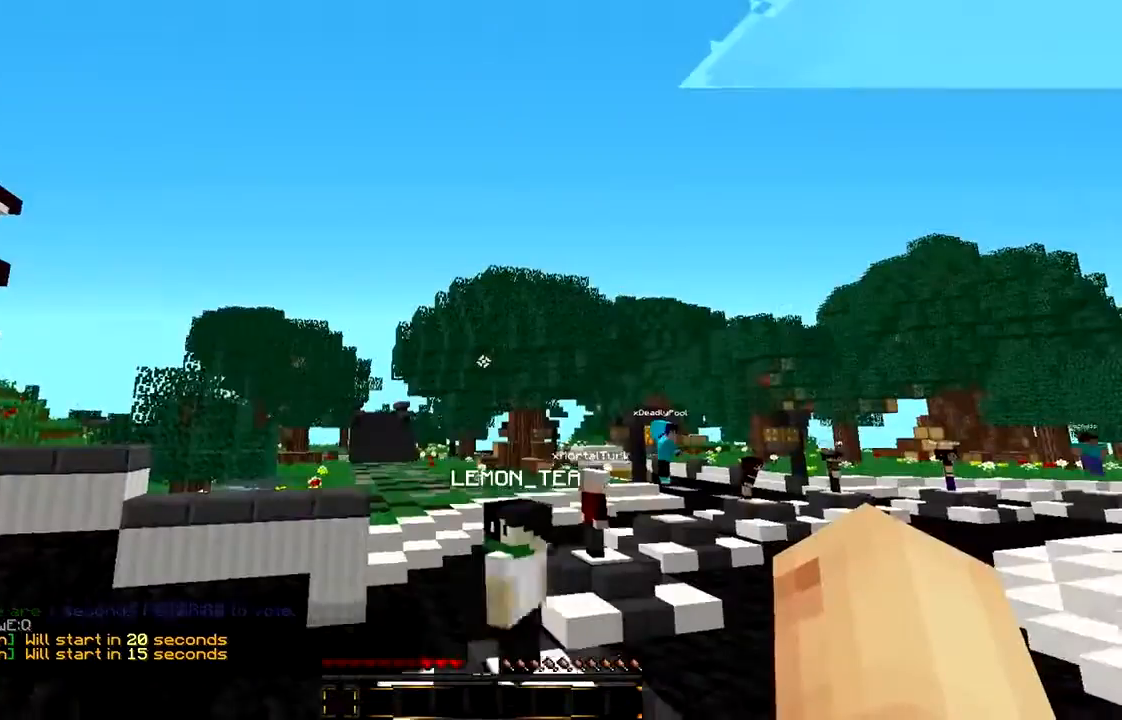
{"keys": [], "mouse": [], "events": []}
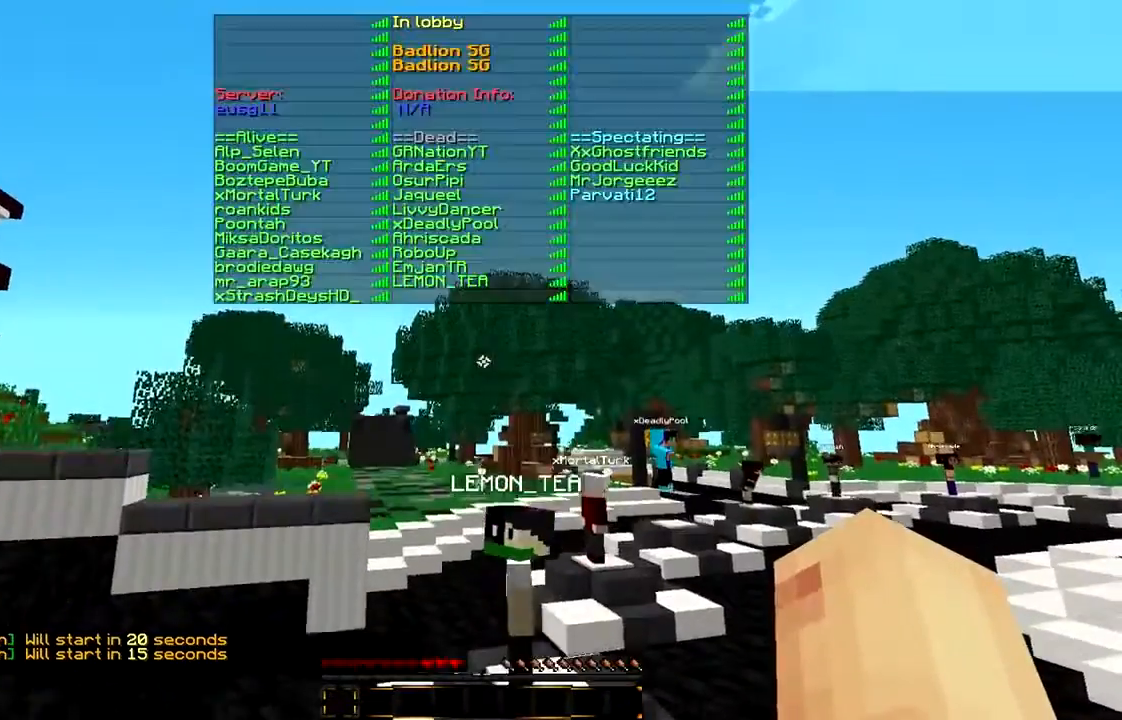
{"keys": [], "mouse": [], "events": []}
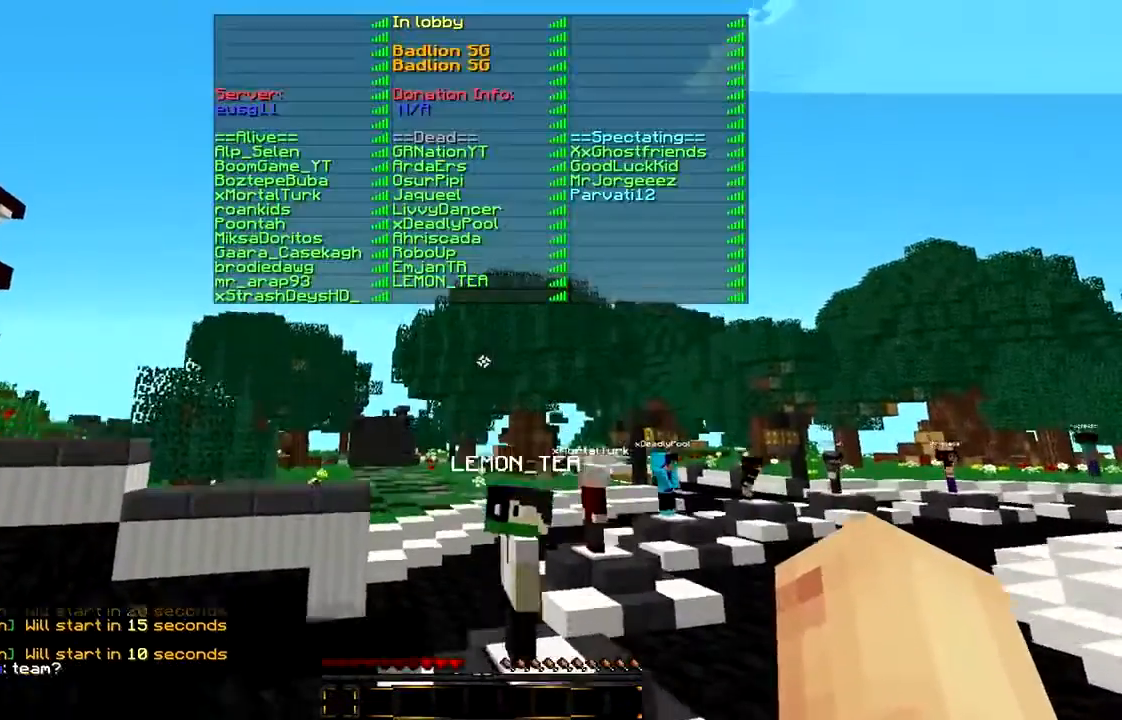
{"keys": [], "mouse": [], "events": []}
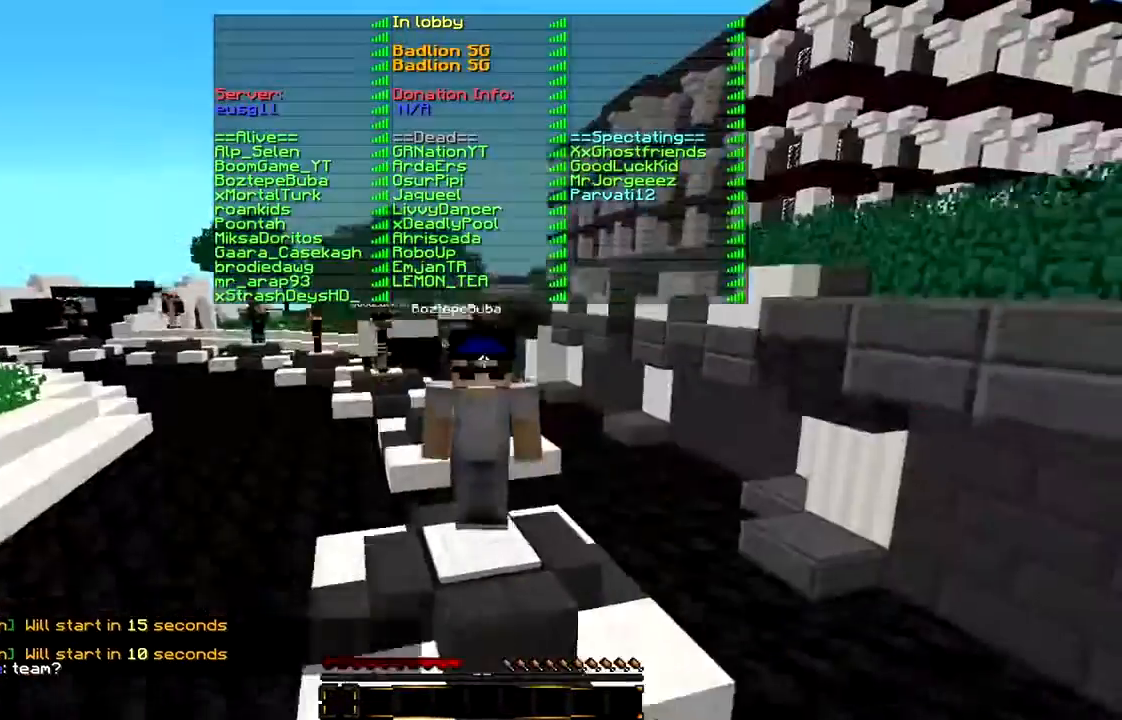
{"keys": [], "mouse": [], "events": []}
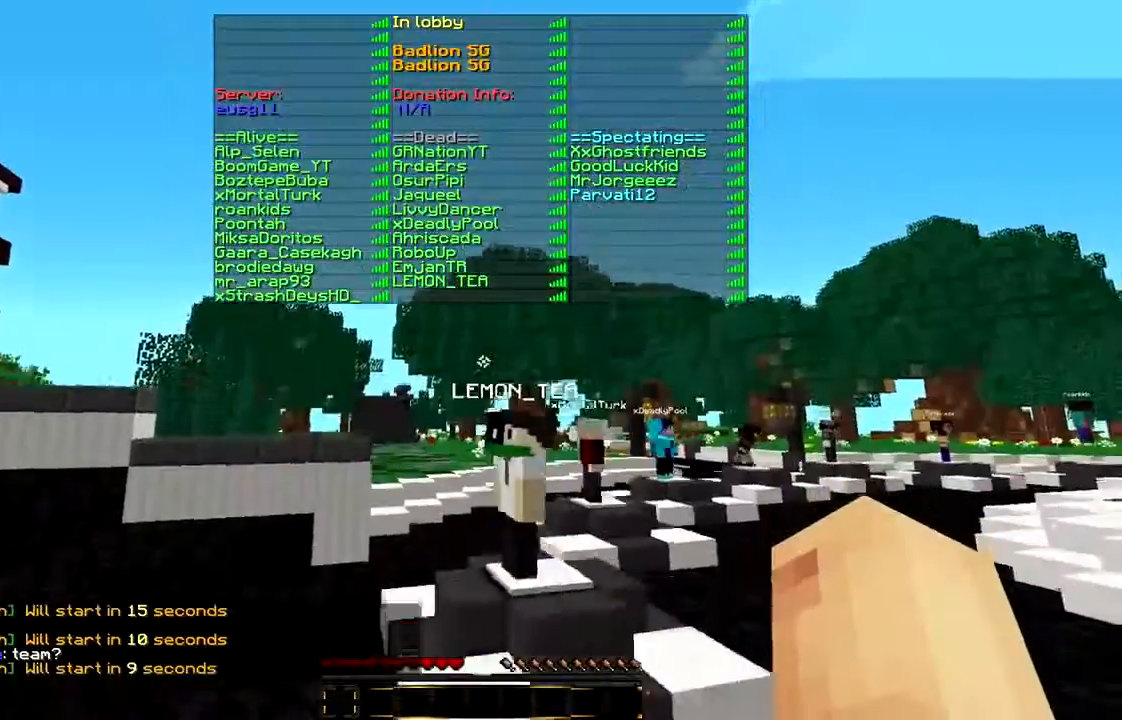
{"keys": [], "mouse": [], "events": []}
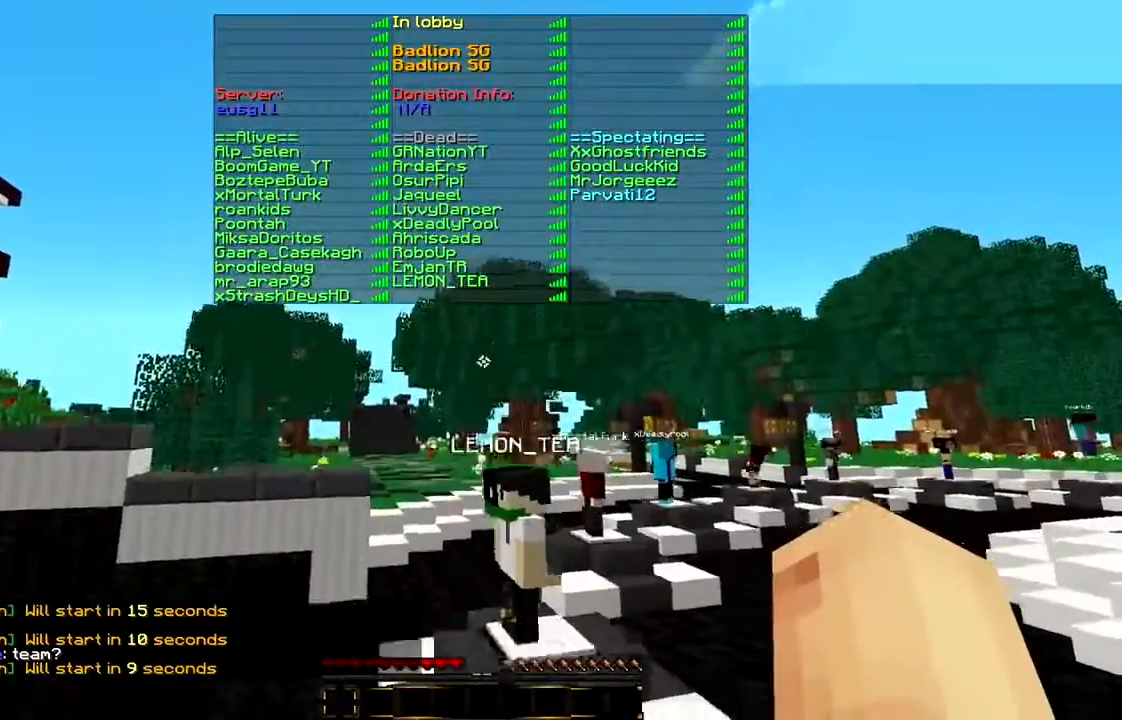
{"keys": [], "mouse": [], "events": []}
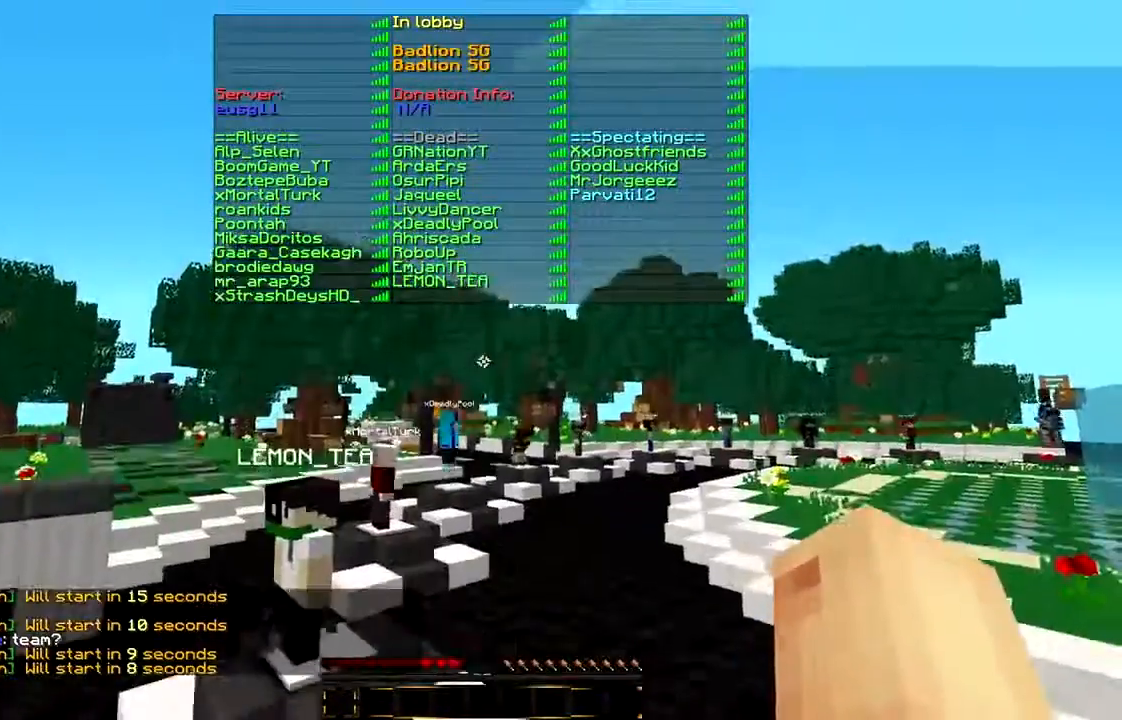
{"keys": [], "mouse": [], "events": []}
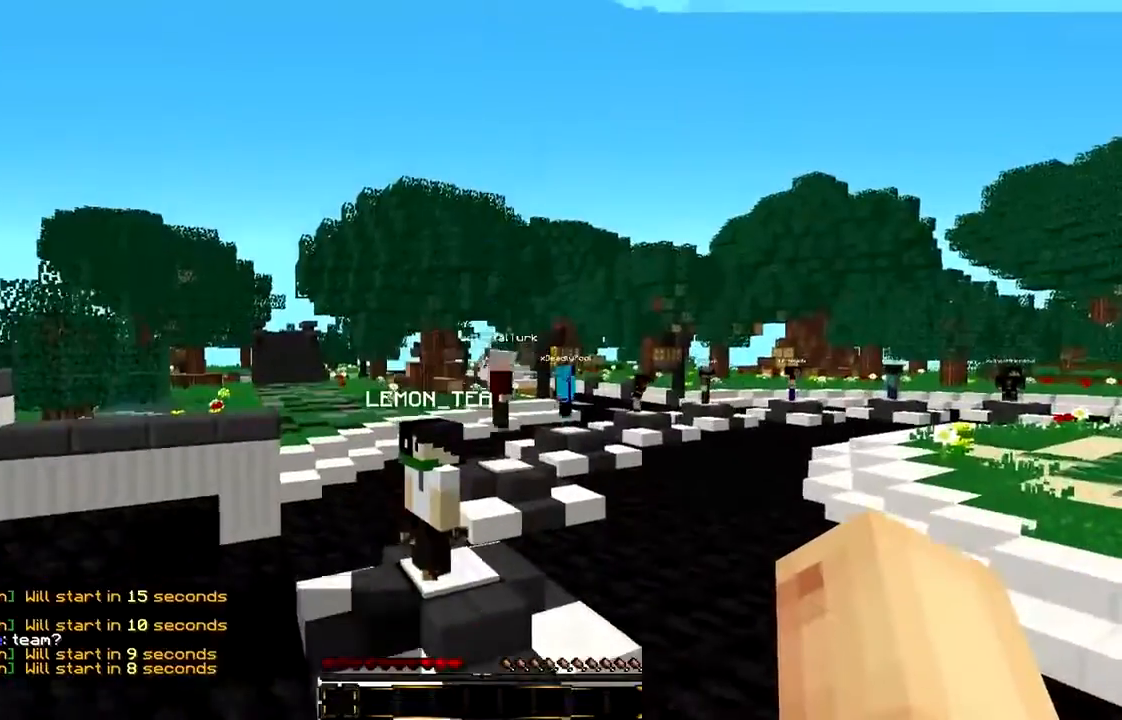
{"keys": [], "mouse": [], "events": []}
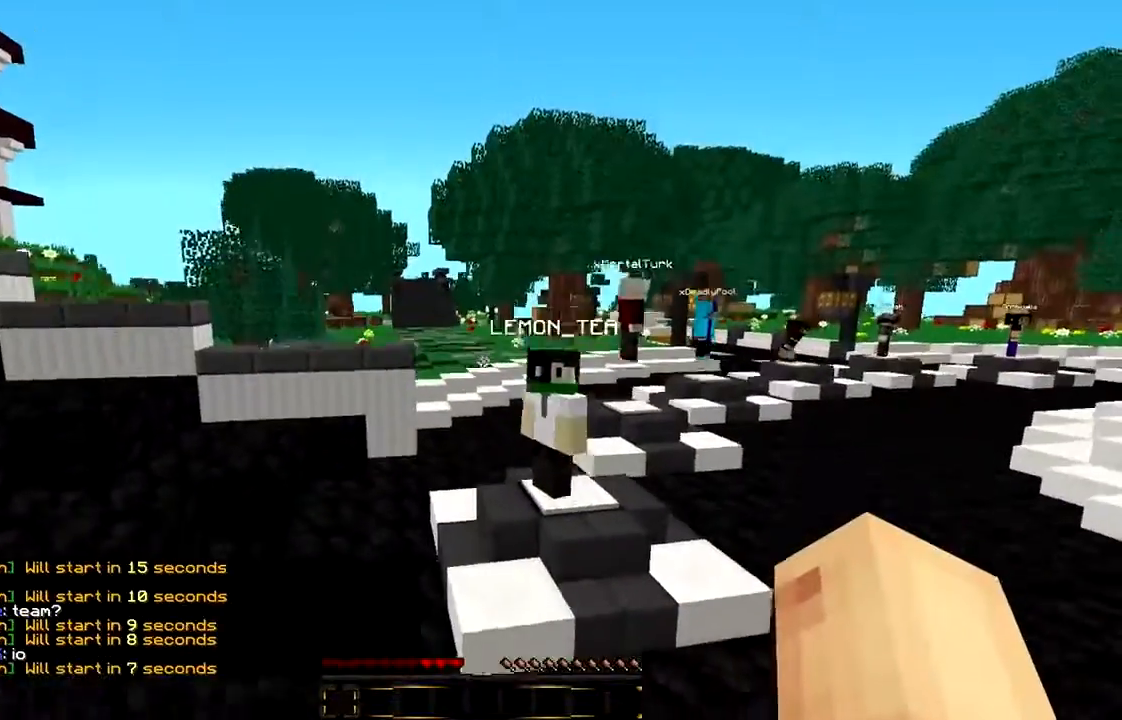
{"keys": ["w"], "mouse": [], "events": [[67, "w", "down"]]}
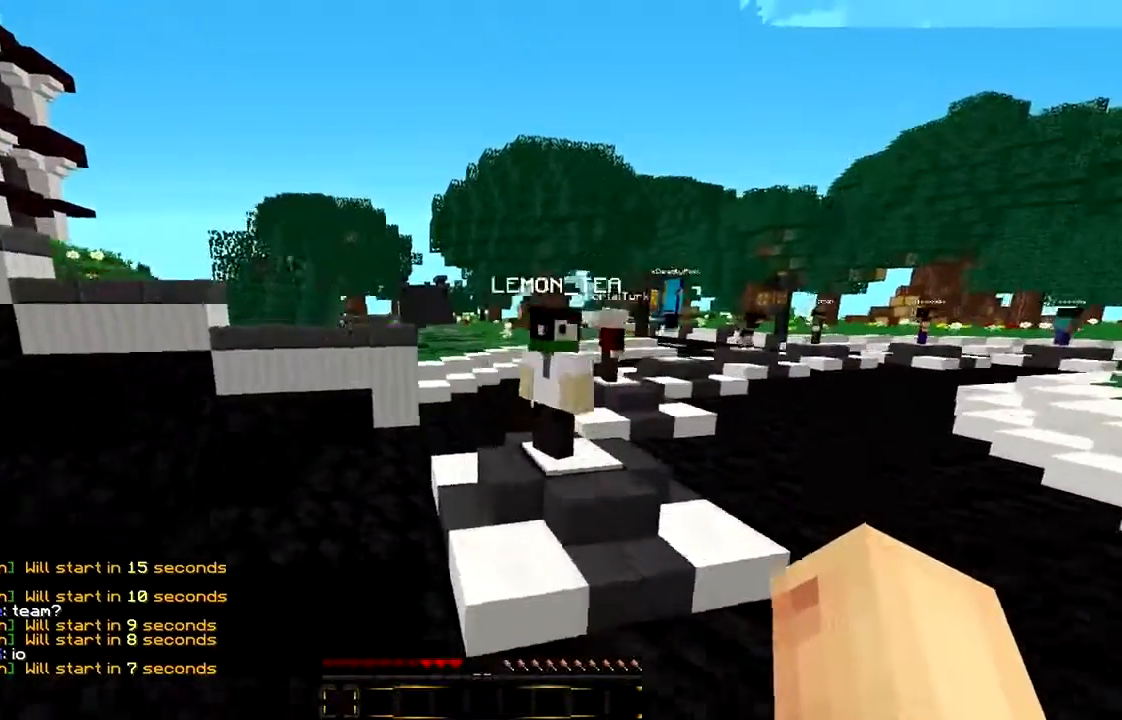
{"keys": ["w"], "mouse": ["left"], "events": [[367, "mouse_left", "down"]]}
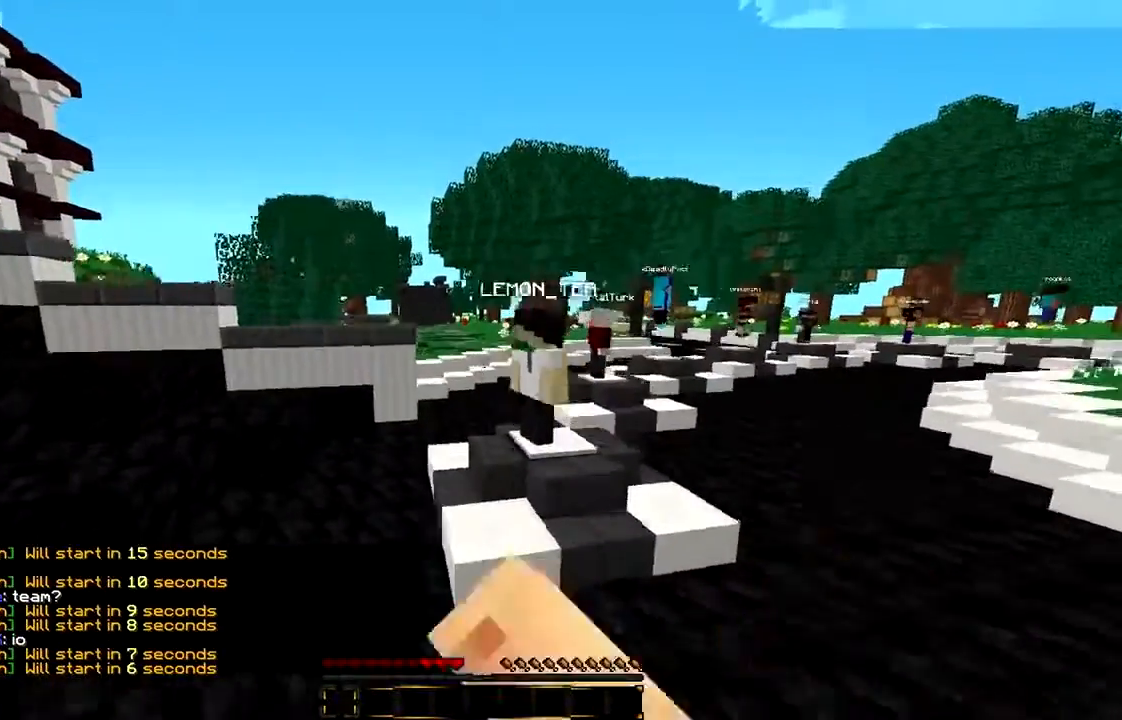
{"keys": [], "mouse": ["left"], "events": [[167, "w", "up"]]}
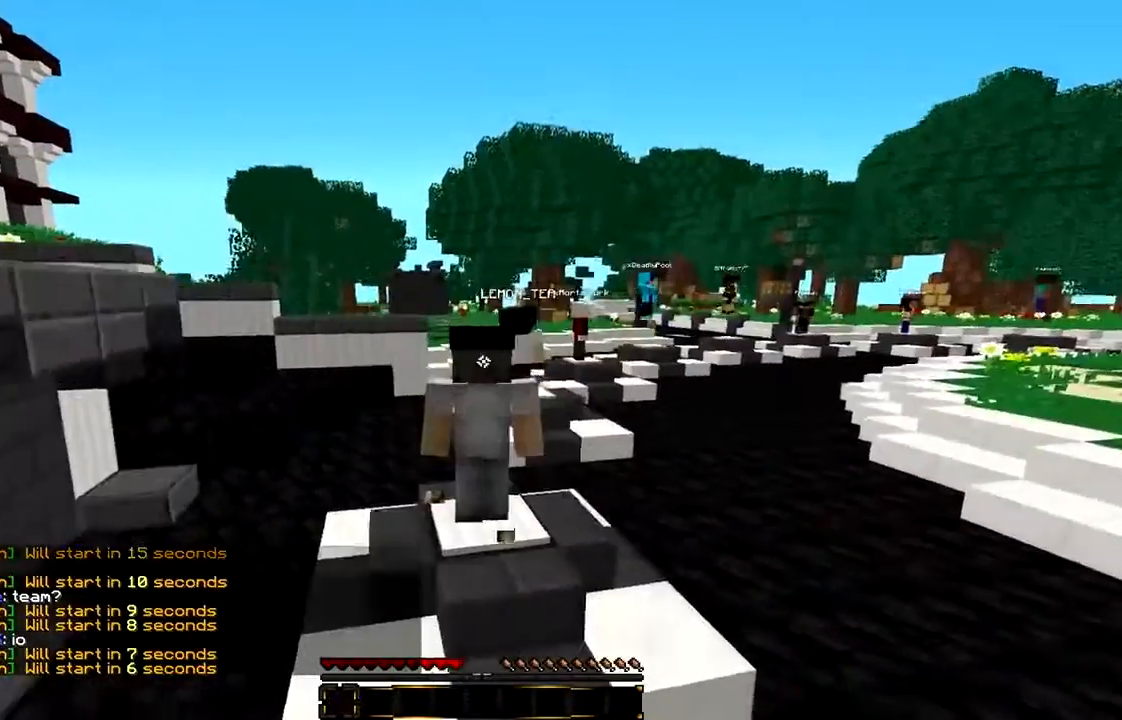
{"keys": [], "mouse": [], "events": [[433, "mouse_left", "up"]]}